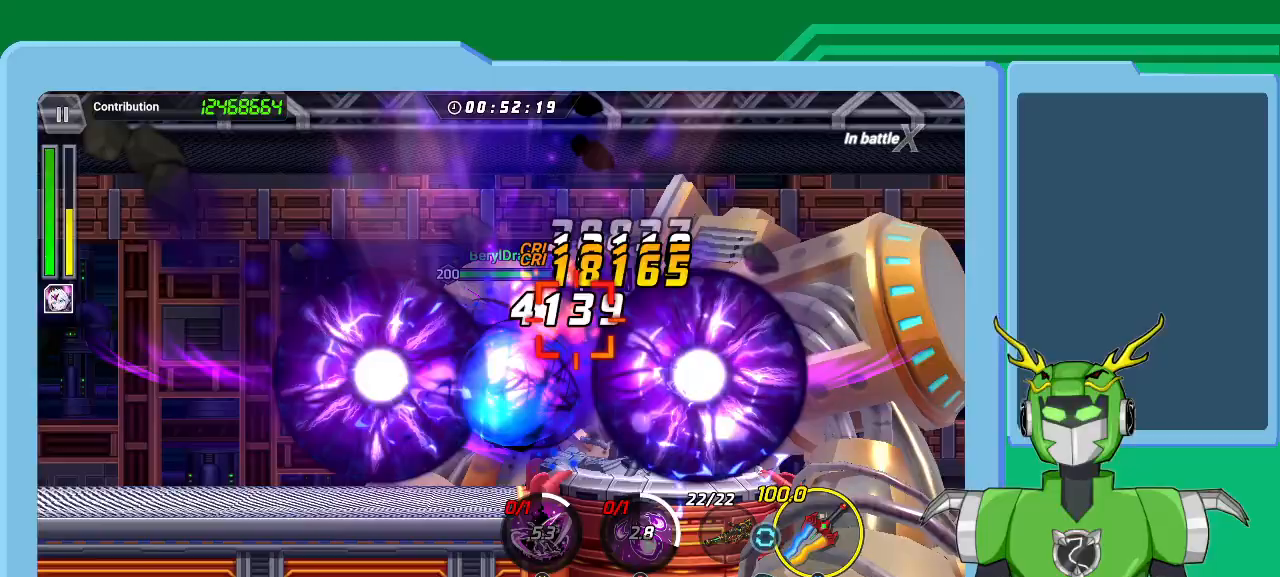
Gameplay with a controller (Xbox layout); each line is a JSON object with the inputs held at the frame after it. "events" lists button and stick changes between this image and that frame as [ms after this image, input, new state], when the widget could be followed in between.
{"buttons": ["X", "L1", "R1"], "left_stick": "up-right", "right_stick": "center", "events": [[33, "L1", "down"], [100, "L1", "up"], [133, "R1", "down"], [200, "L1", "down"], [267, "L1", "up"], [267, "R1", "up"], [300, "R1", "down"], [333, "L1", "down"], [367, "R1", "up"], [400, "L1", "up"], [433, "R1", "down"], [467, "L1", "down"]]}
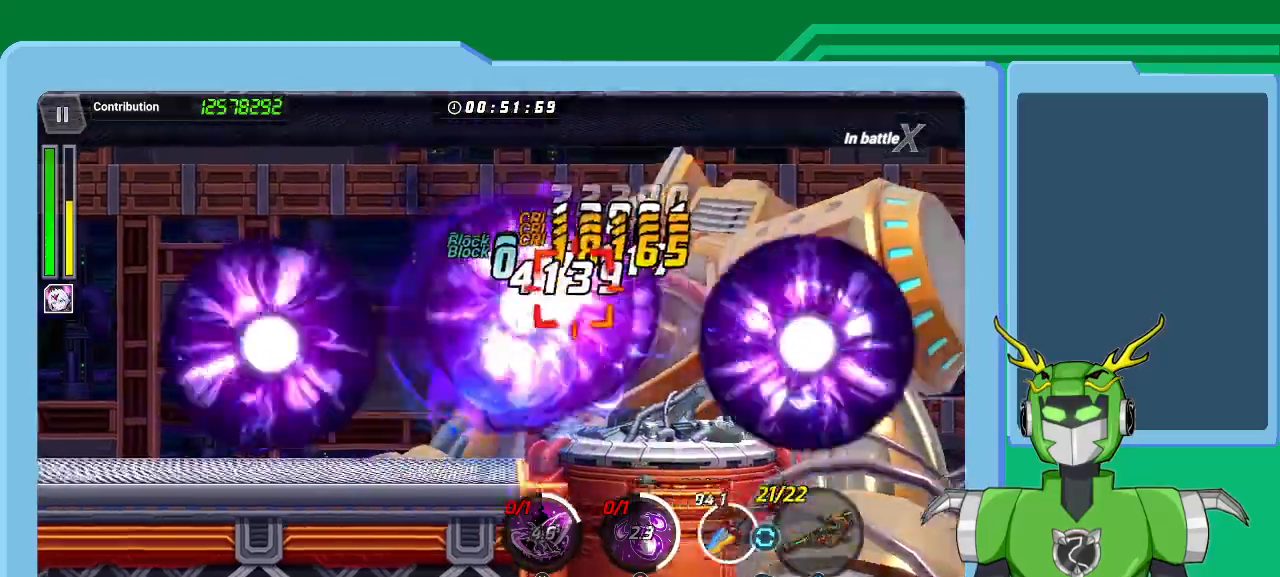
{"buttons": ["X", "L1"], "left_stick": "up-right", "right_stick": "center", "events": [[33, "R1", "up"], [67, "L1", "up"], [100, "R1", "down"], [133, "L1", "down"], [167, "R1", "up"], [233, "L1", "up"], [267, "R1", "down"], [300, "L1", "down"], [333, "R1", "up"], [367, "L1", "up"], [400, "R1", "down"], [467, "L1", "down"], [467, "R1", "up"]]}
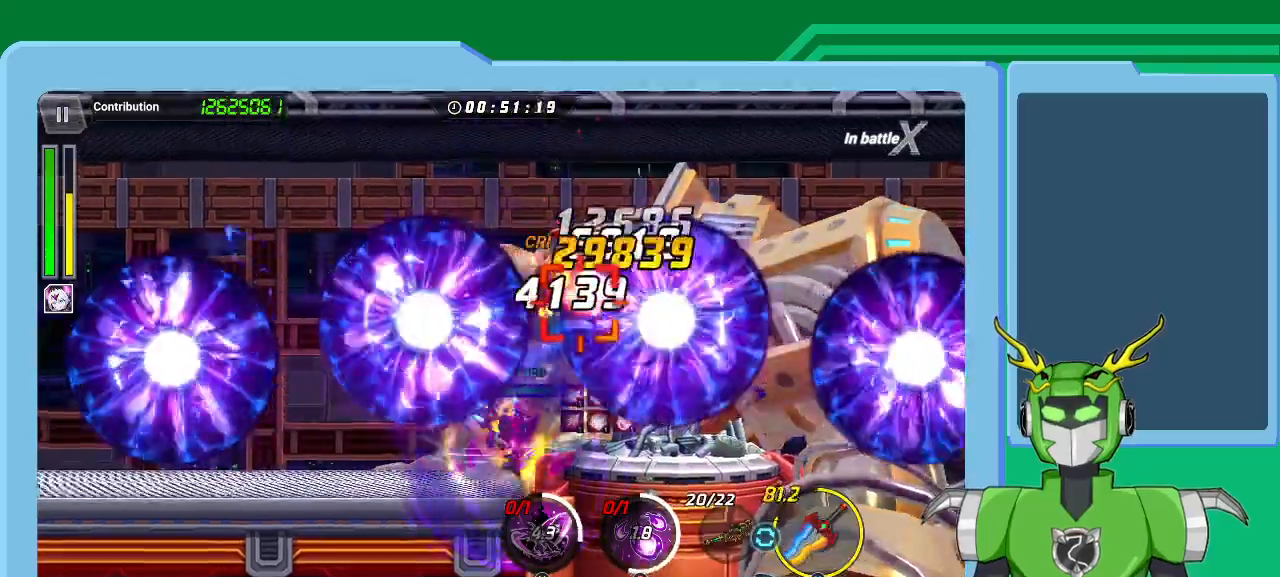
{"buttons": ["X"], "left_stick": "up-right", "right_stick": "center", "events": [[67, "L1", "up"], [67, "R1", "down"], [133, "L1", "down"], [133, "R1", "up"], [200, "L1", "up"], [233, "R1", "down"], [267, "L1", "down"], [300, "R1", "up"], [333, "L1", "up"], [400, "L1", "down"], [400, "R1", "down"], [467, "R1", "up"], [500, "L1", "up"]]}
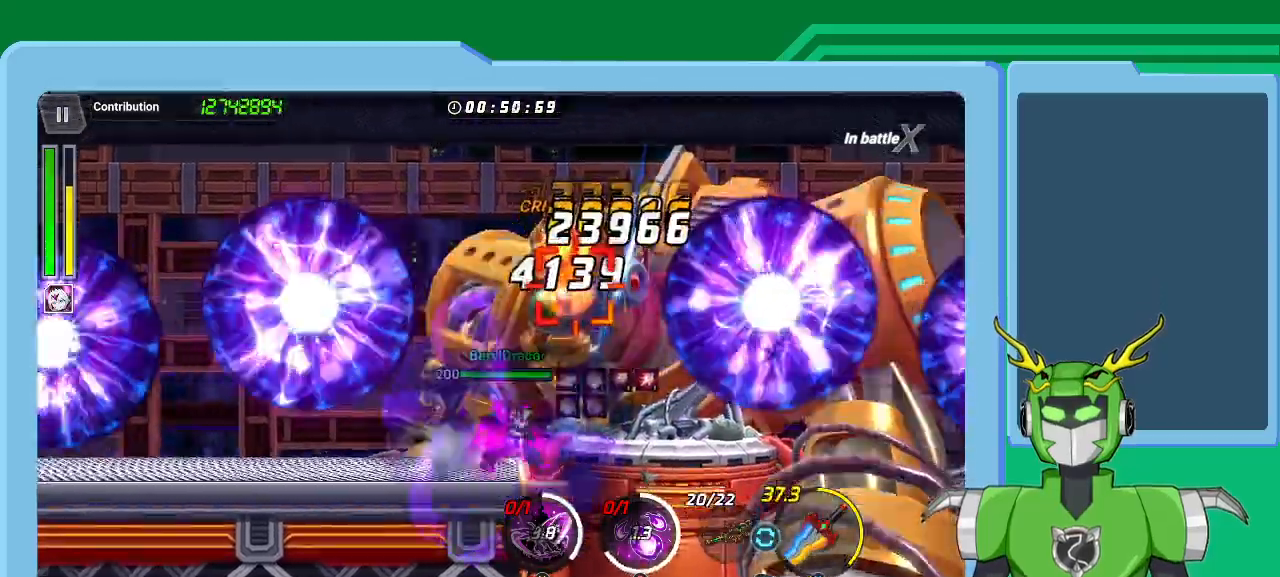
{"buttons": ["X"], "left_stick": "up-right", "right_stick": "center", "events": [[67, "L1", "down"], [67, "R1", "down"], [133, "L1", "up"], [133, "R1", "up"], [233, "L1", "down"], [233, "R1", "down"], [333, "L1", "up"], [333, "R1", "up"], [400, "L1", "down"], [400, "R1", "down"], [467, "L1", "up"], [467, "R1", "up"]]}
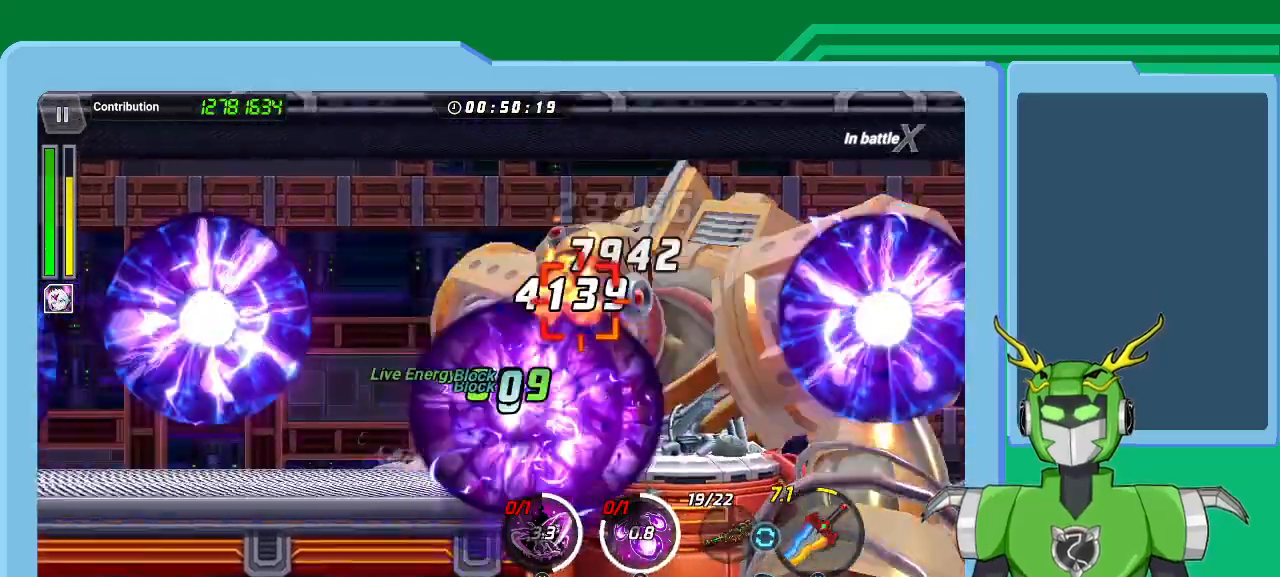
{"buttons": ["X"], "left_stick": "up-right", "right_stick": "center", "events": [[67, "L1", "down"], [167, "L1", "up"], [200, "R1", "down"], [233, "L1", "down"], [300, "L1", "up"], [300, "R1", "up"], [367, "L1", "down"], [467, "L1", "up"]]}
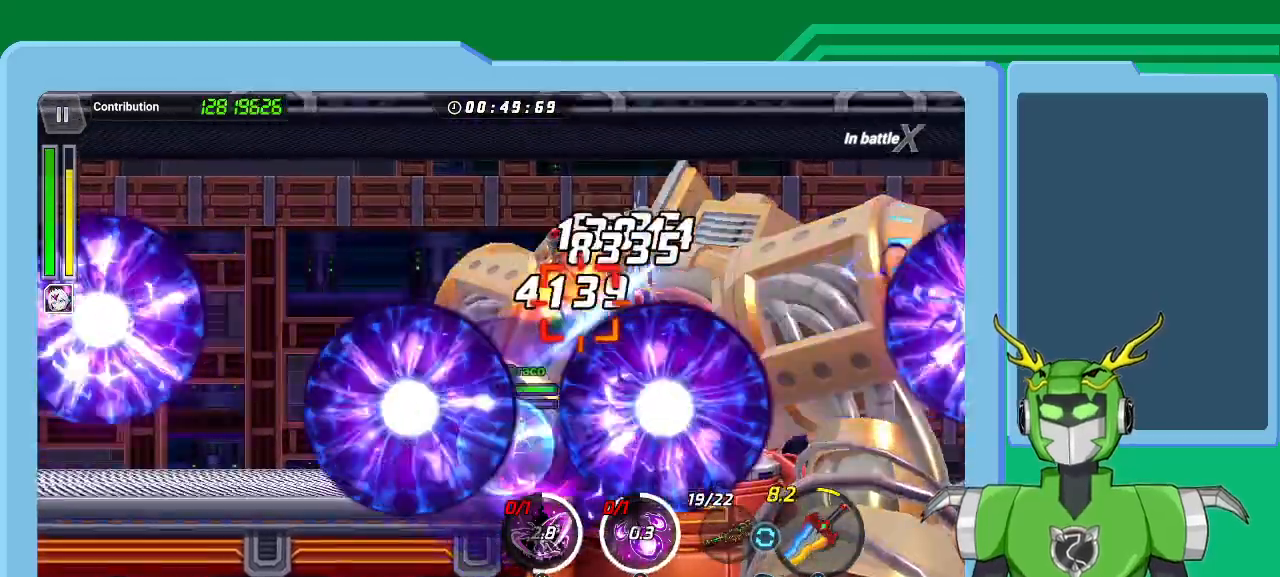
{"buttons": ["X", "L1"], "left_stick": "up-right", "right_stick": "center", "events": [[33, "L1", "down"], [33, "R1", "down"], [133, "L1", "up"], [133, "R1", "up"], [200, "R1", "down"], [233, "L1", "down"], [267, "R1", "up"], [333, "L1", "up"], [367, "R1", "down"], [400, "L1", "down"], [467, "R1", "up"]]}
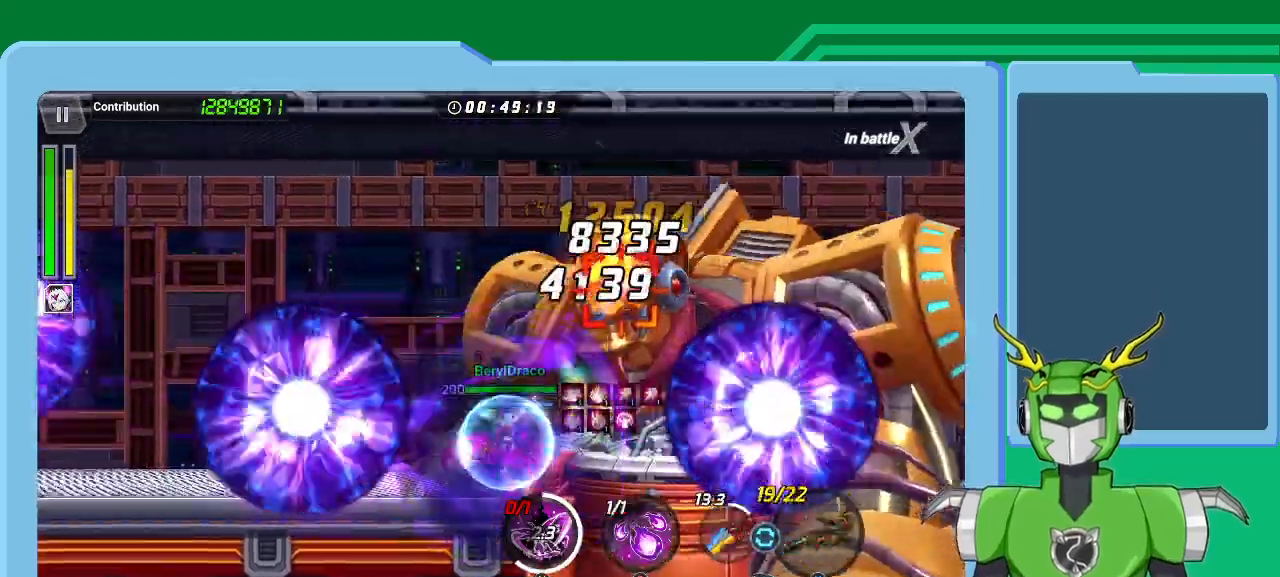
{"buttons": ["X"], "left_stick": "up-right", "right_stick": "center", "events": [[33, "L1", "up"], [33, "R1", "down"], [100, "L1", "down"], [100, "R1", "up"], [200, "R1", "down"], [233, "L1", "up"], [267, "R1", "up"], [333, "L1", "down"], [367, "R1", "down"], [433, "R1", "up"], [467, "L1", "up"]]}
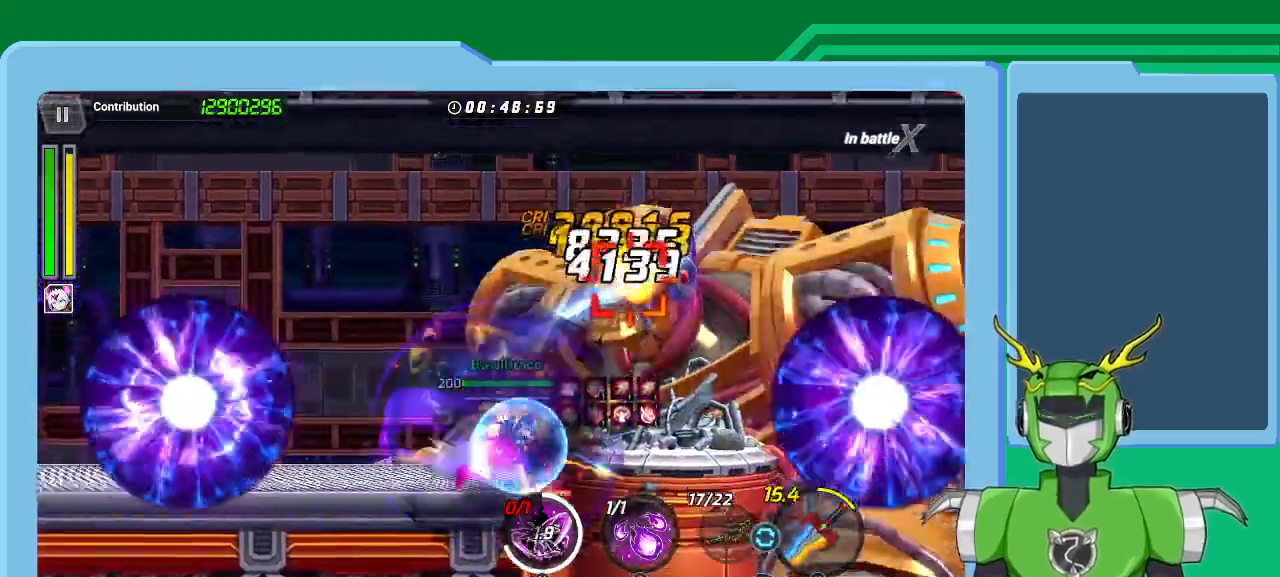
{"buttons": ["B", "L1"], "left_stick": "up-right", "right_stick": "center", "events": [[33, "L1", "down"], [33, "R1", "down"], [133, "R1", "up"], [133, "X", "up"], [167, "A", "down"], [167, "L1", "up"], [167, "X", "down"], [200, "R1", "down"], [267, "L1", "down"], [267, "R1", "up"], [267, "X", "up"], [300, "A", "up"], [333, "A", "down"], [367, "L1", "up"], [400, "A", "up"], [467, "B", "down"], [467, "L1", "down"]]}
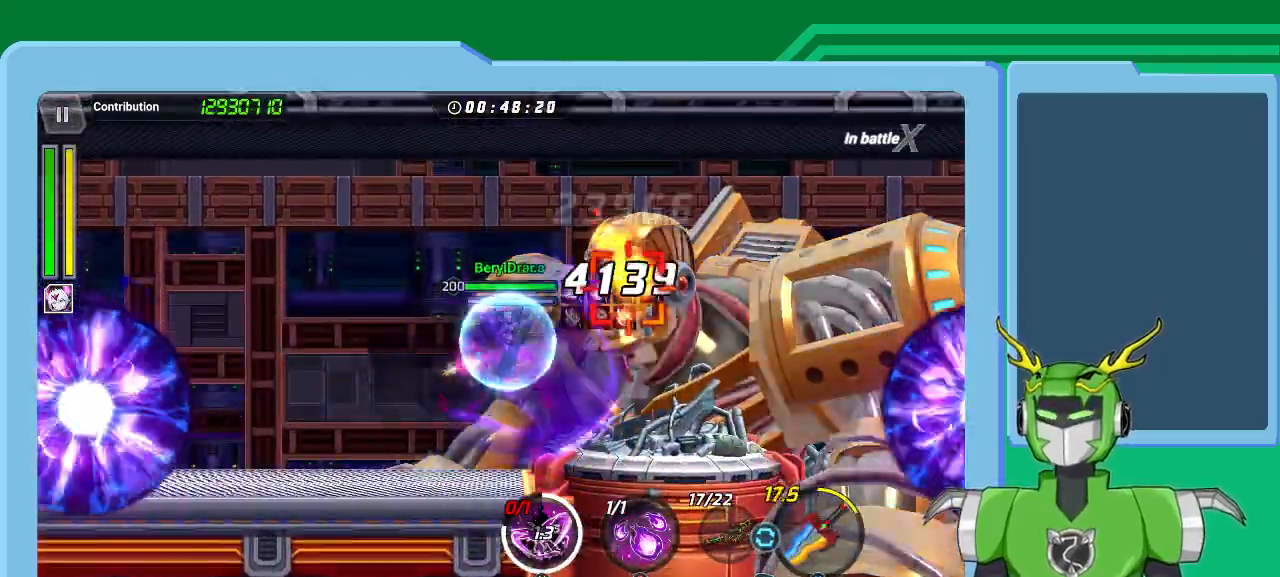
{"buttons": ["B"], "left_stick": "right", "right_stick": "center"}
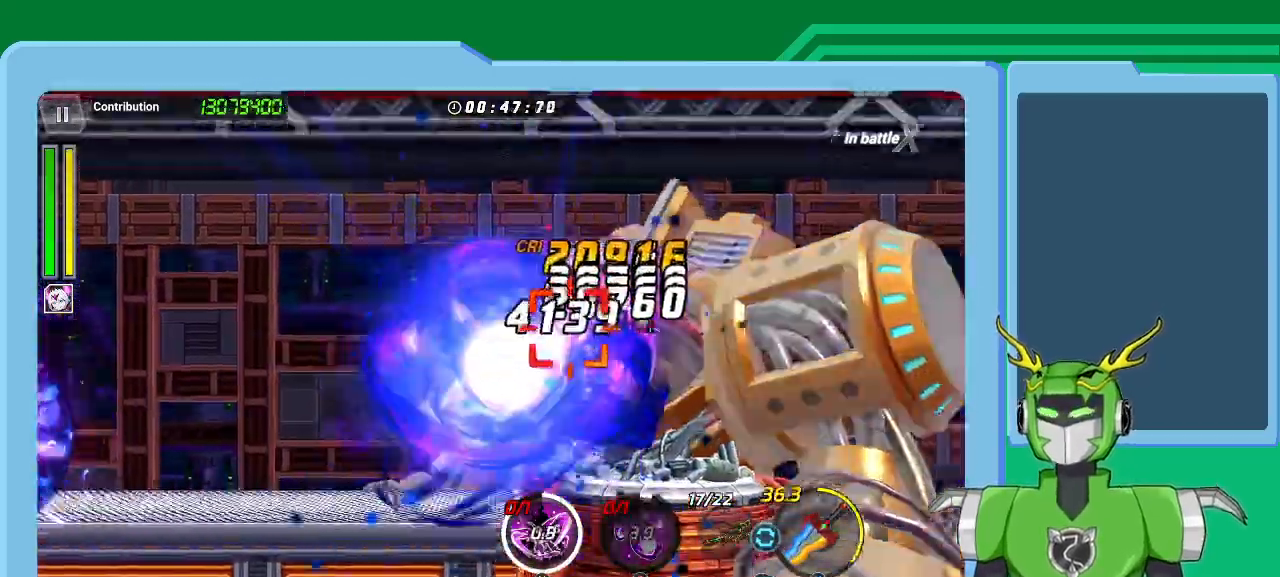
{"buttons": ["X"], "left_stick": "up-right", "right_stick": "center", "events": [[33, "B", "up"], [67, "L1", "down"], [100, "B", "down"], [167, "L1", "up"], [200, "B", "up"], [267, "L1", "down"], [267, "X", "down"], [333, "L1", "up"], [400, "R1", "down"], [433, "left_stick", "up-right"], [467, "L1", "down"], [500, "L1", "up"], [500, "R1", "up"]]}
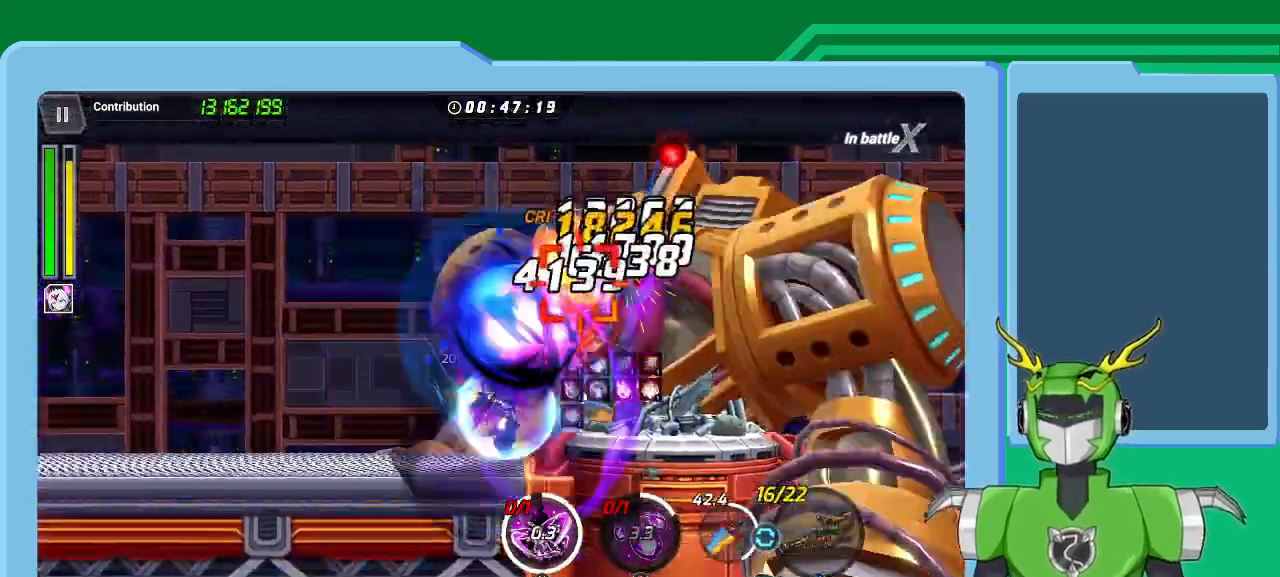
{"buttons": ["X", "L1"], "left_stick": "up-right", "right_stick": "center", "events": [[100, "L1", "down"], [200, "A", "down"], [200, "L1", "up"], [200, "R1", "down"], [267, "A", "up"], [300, "L1", "down"], [300, "R1", "up"], [400, "L1", "up"], [400, "R1", "down"], [500, "L1", "down"], [500, "R1", "up"]]}
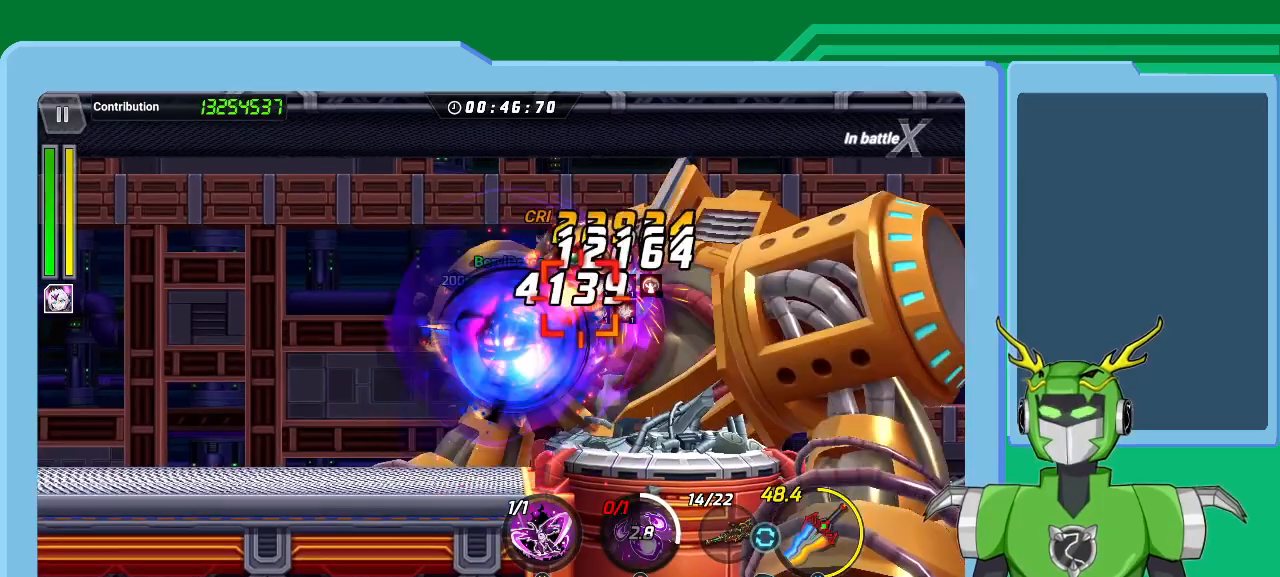
{"buttons": ["X", "L1", "R1"], "left_stick": "up-right", "right_stick": "center", "events": [[67, "R1", "down"], [100, "L1", "up"], [167, "R1", "up"], [200, "L1", "down"], [233, "R1", "down"], [333, "L1", "up"], [367, "R1", "up"], [433, "L1", "down"], [433, "R1", "down"]]}
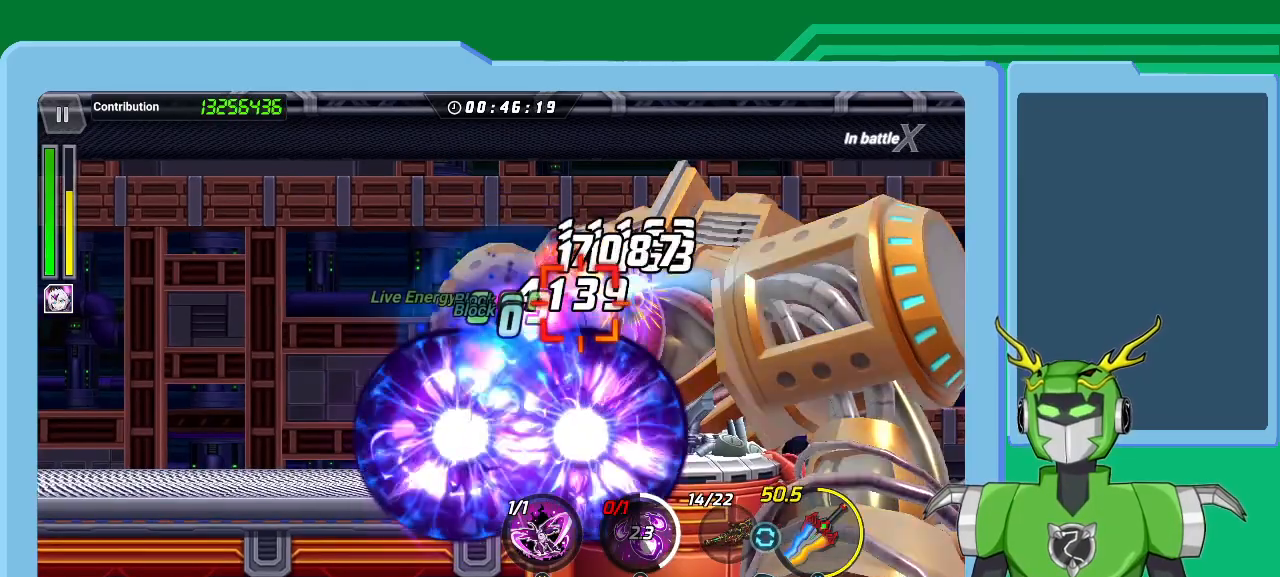
{"buttons": ["X", "L1", "R1"], "left_stick": "up-right", "right_stick": "center", "events": [[33, "L1", "up"], [33, "R1", "up"], [100, "L1", "down"], [100, "R1", "down"], [200, "R1", "up"], [233, "L1", "up"], [300, "L1", "down"], [300, "R1", "down"], [400, "R1", "up"], [400, "X", "up"], [433, "L1", "up"], [433, "X", "down"], [467, "R1", "down"], [500, "L1", "down"]]}
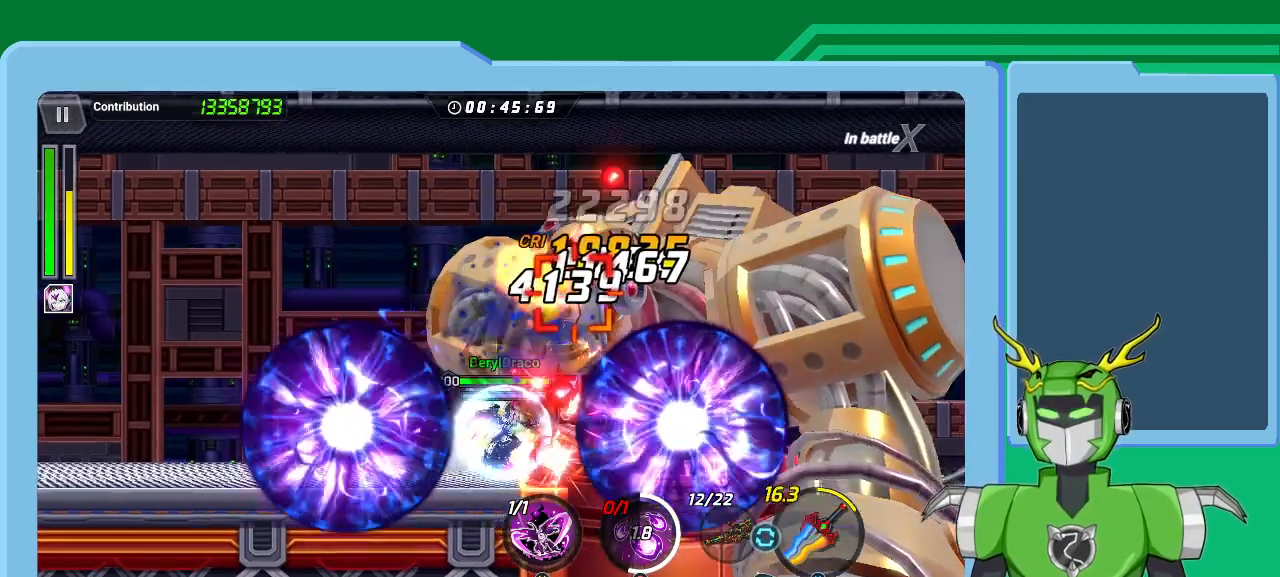
{"buttons": ["X", "R1"], "left_stick": "center", "right_stick": "center", "events": [[67, "R1", "up"], [67, "X", "up"], [100, "X", "down"], [233, "X", "up"], [267, "X", "down"], [300, "L1", "up"], [300, "R1", "down"], [333, "L1", "down"], [400, "R1", "up"], [433, "L1", "up"], [467, "left_stick", "center"], [500, "R1", "down"]]}
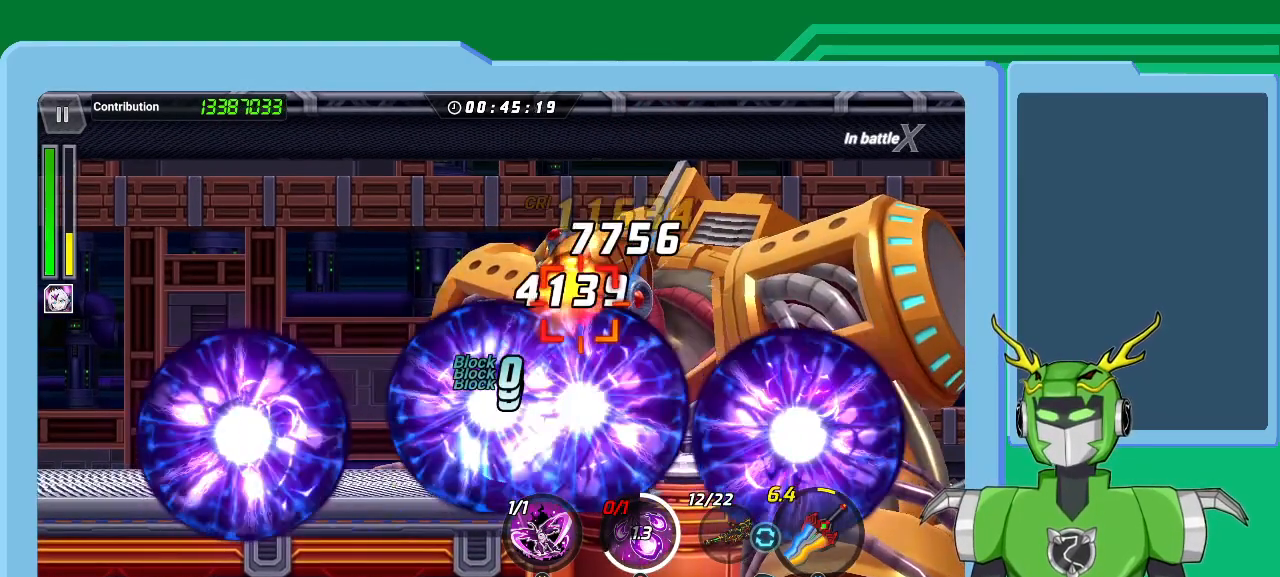
{"buttons": [], "left_stick": "center", "right_stick": "center", "events": [[33, "A", "down"], [67, "X", "up"], [100, "A", "up"], [100, "R1", "up"], [233, "SELECT", "down"], [400, "SELECT", "up"]]}